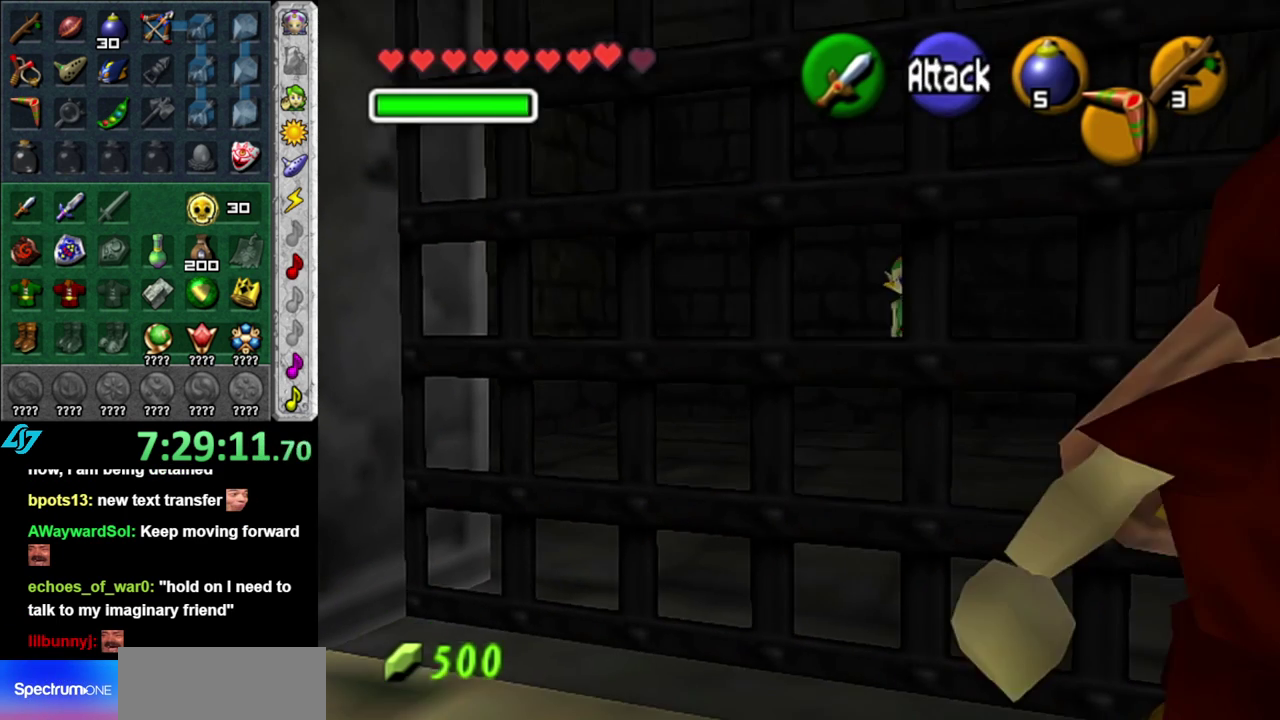
Gameplay with a controller (Nintendo layout); each line is a JSON object with the inputs held at the frame after it. "events" lists button and stick changes between this image and that frame as [ms after this image, input, new state], when the widget could be followed in between. This overlay highlights the sticks when they move; stick clicks (L3 R3) are not distinguishable. Not read: L3 R2 R3 Y other_buttons.
{"buttons": [], "left_stick": "right", "right_stick": "center", "events": [[50, "left_stick", "center"], [233, "left_stick", "right"]]}
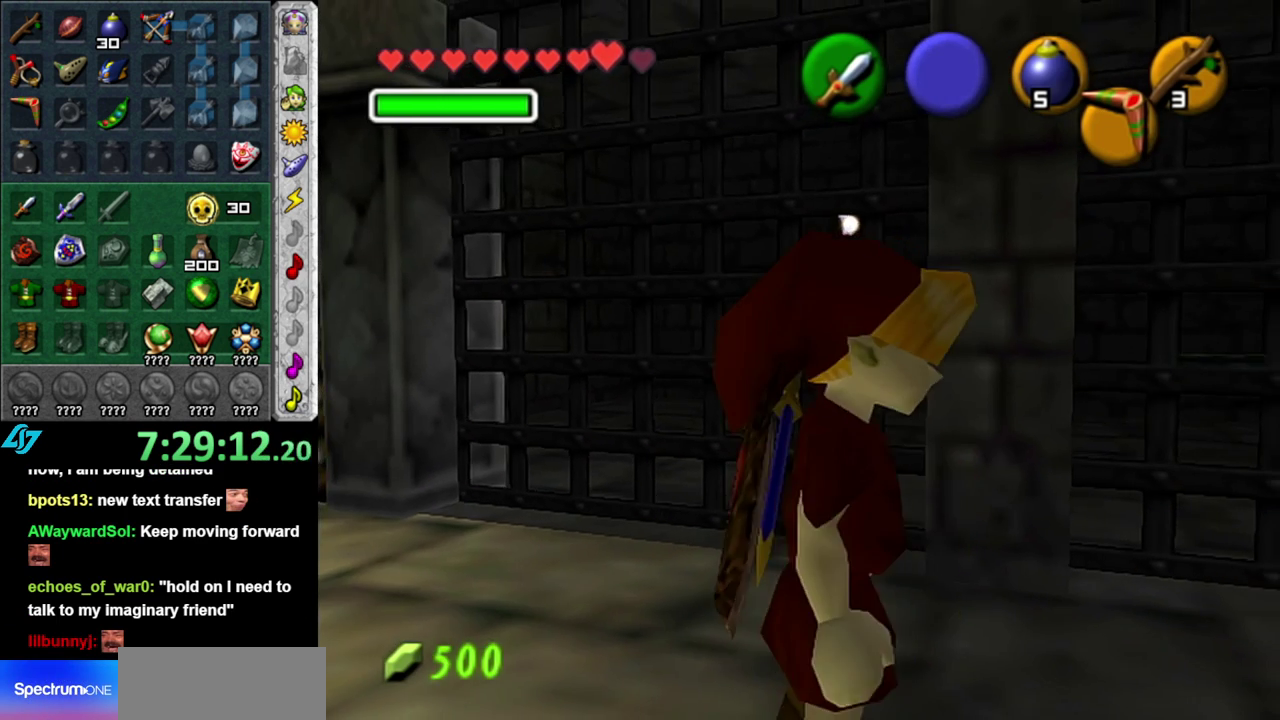
{"buttons": [], "left_stick": "center", "right_stick": "center", "events": [[83, "left_stick", "up-right"], [333, "left_stick", "center"]]}
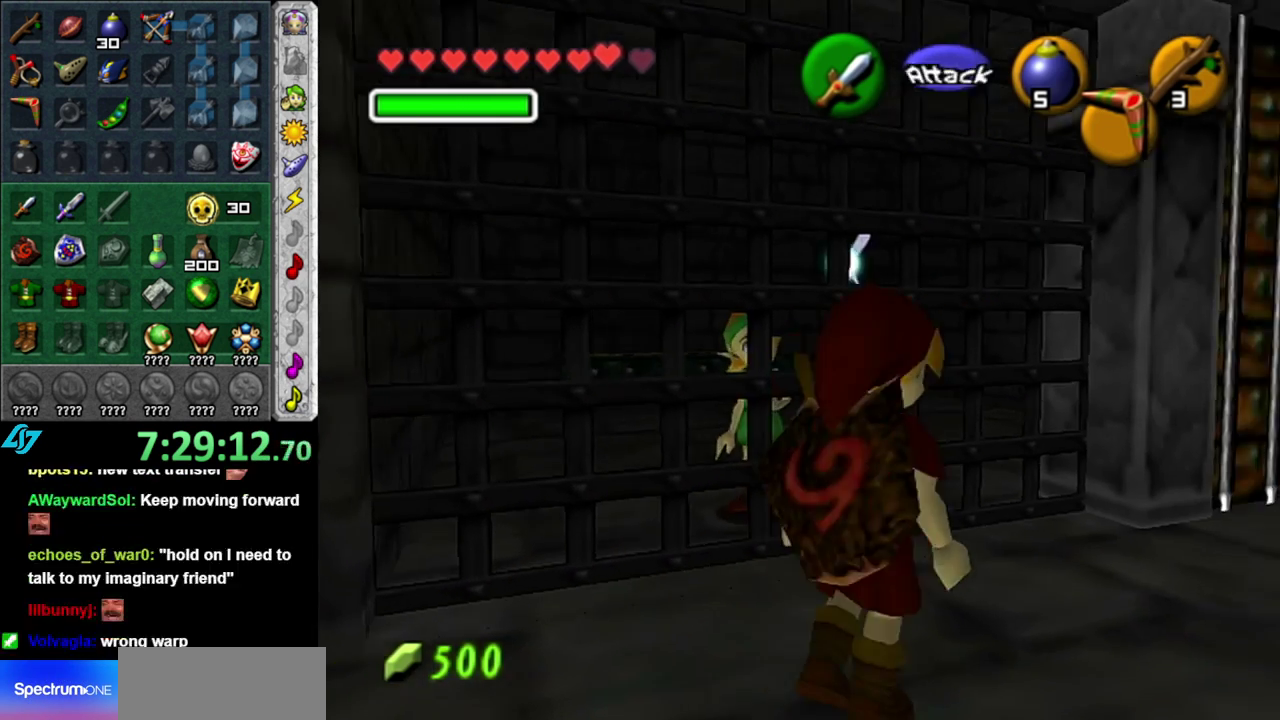
{"buttons": [], "left_stick": "up-left", "right_stick": "center", "events": [[183, "left_stick", "up"], [483, "left_stick", "up-left"]]}
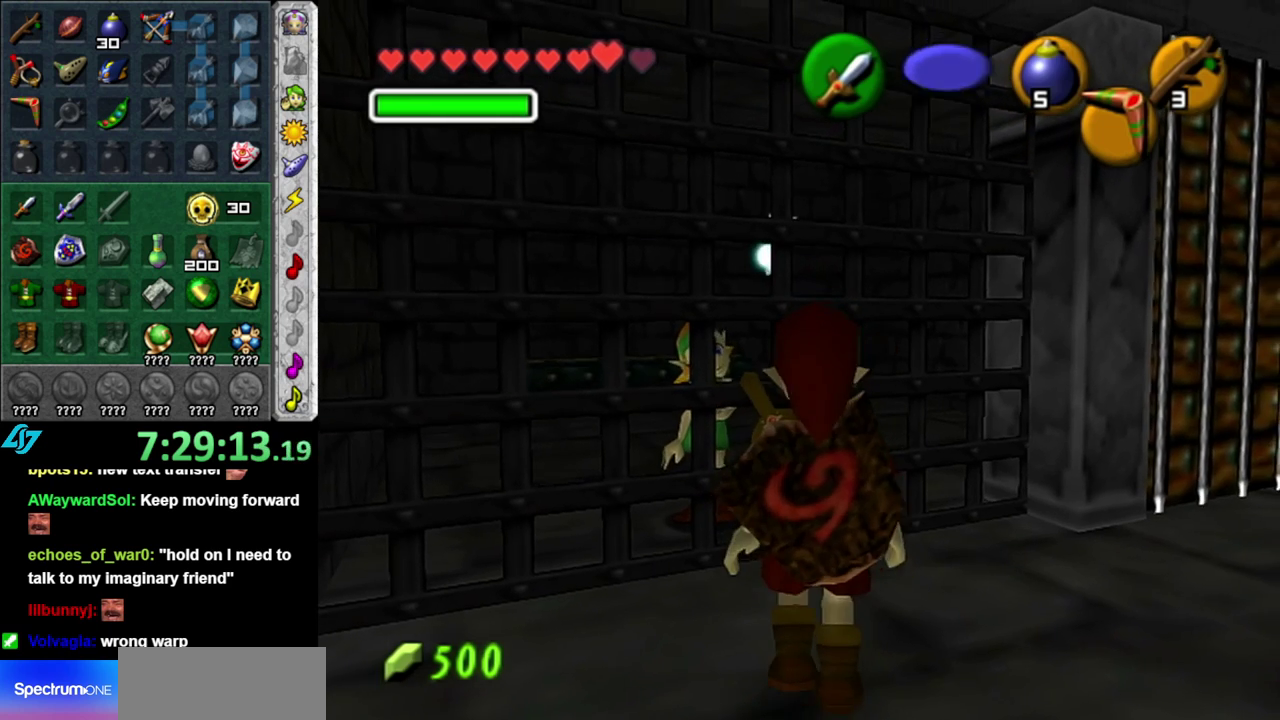
{"buttons": [], "left_stick": "center", "right_stick": "center", "events": [[150, "A", "down"], [233, "A", "up"], [333, "A", "down"], [367, "left_stick", "center"], [450, "A", "up"]]}
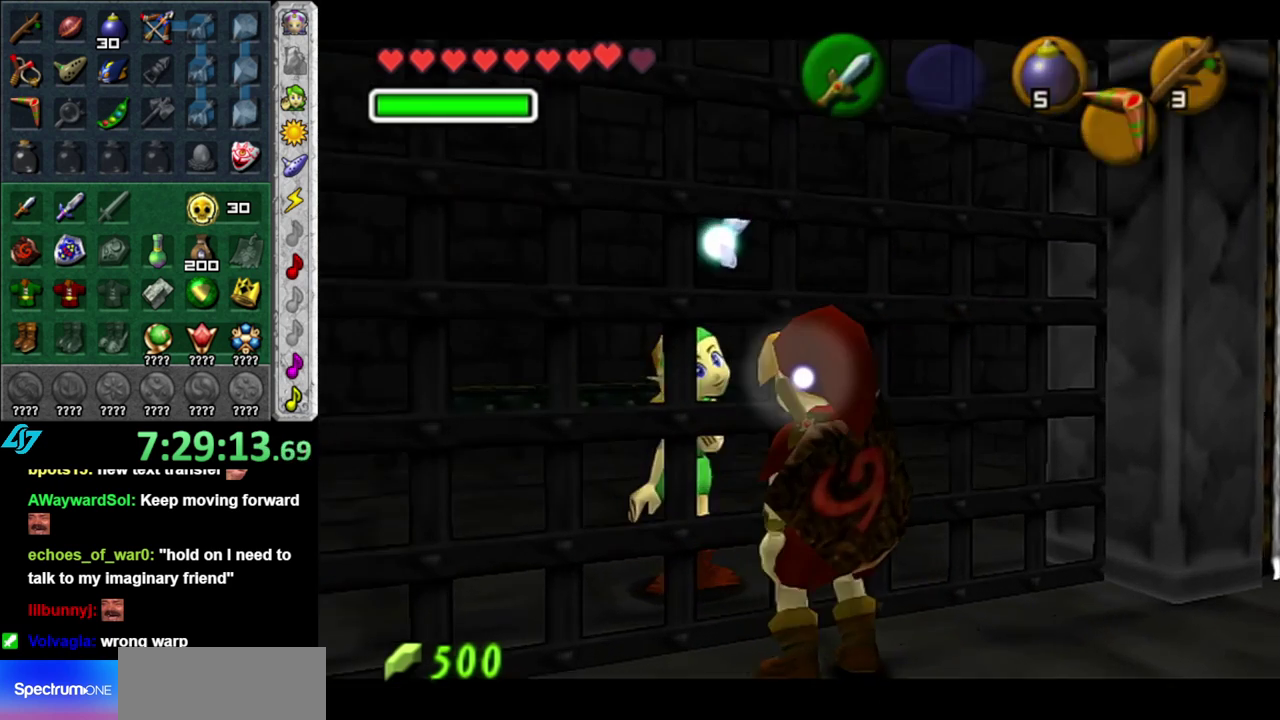
{"buttons": ["B"], "left_stick": "center", "right_stick": "center", "events": [[483, "B", "down"]]}
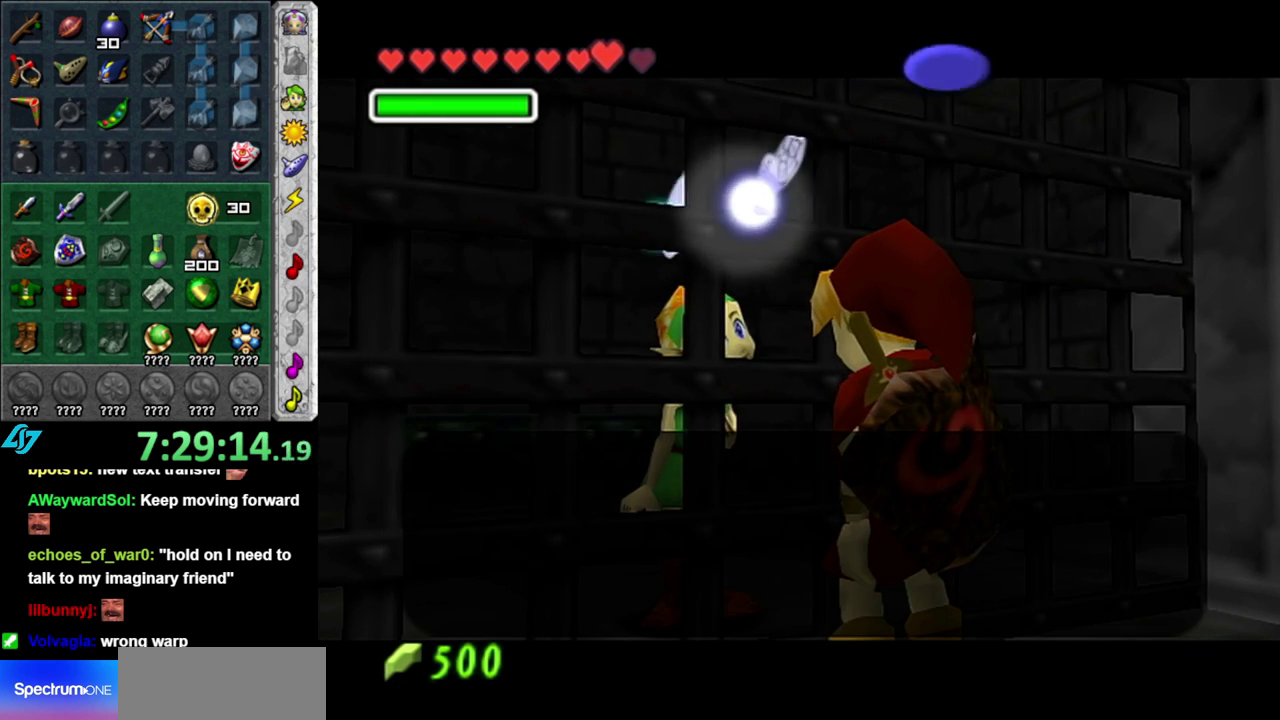
{"buttons": [], "left_stick": "center", "right_stick": "center", "events": [[117, "B", "up"]]}
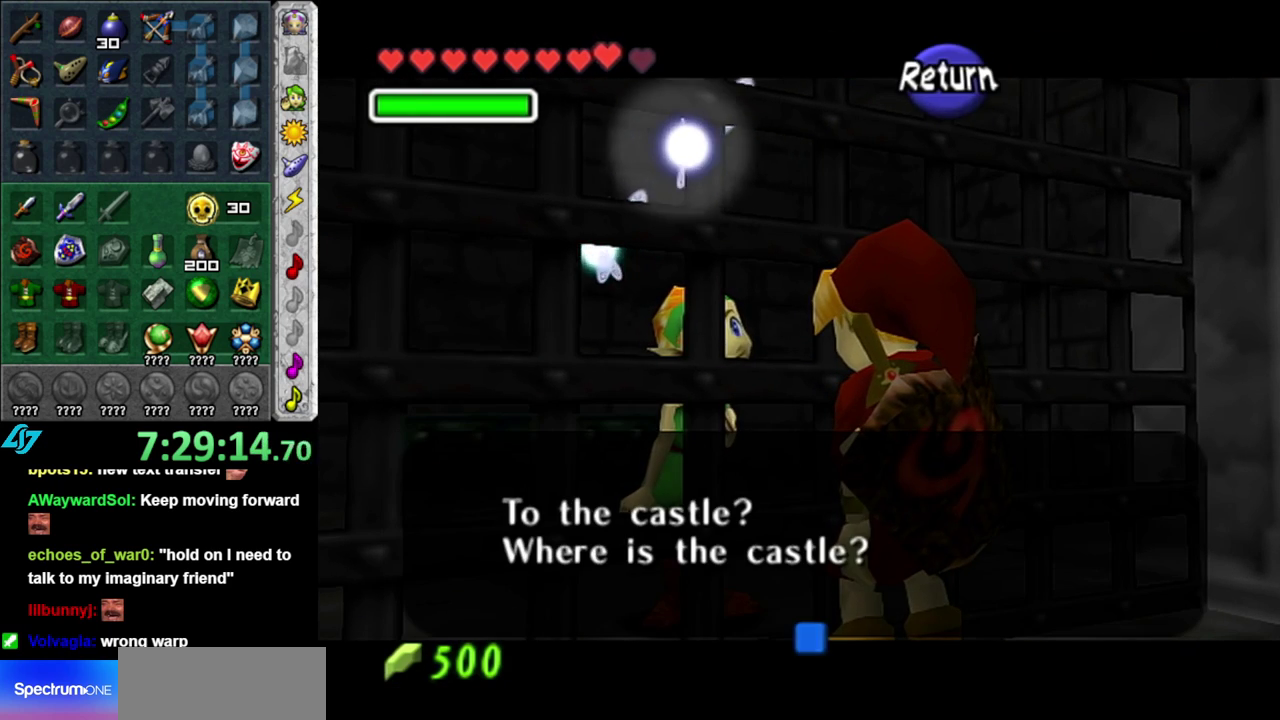
{"buttons": [], "left_stick": "center", "right_stick": "center", "events": []}
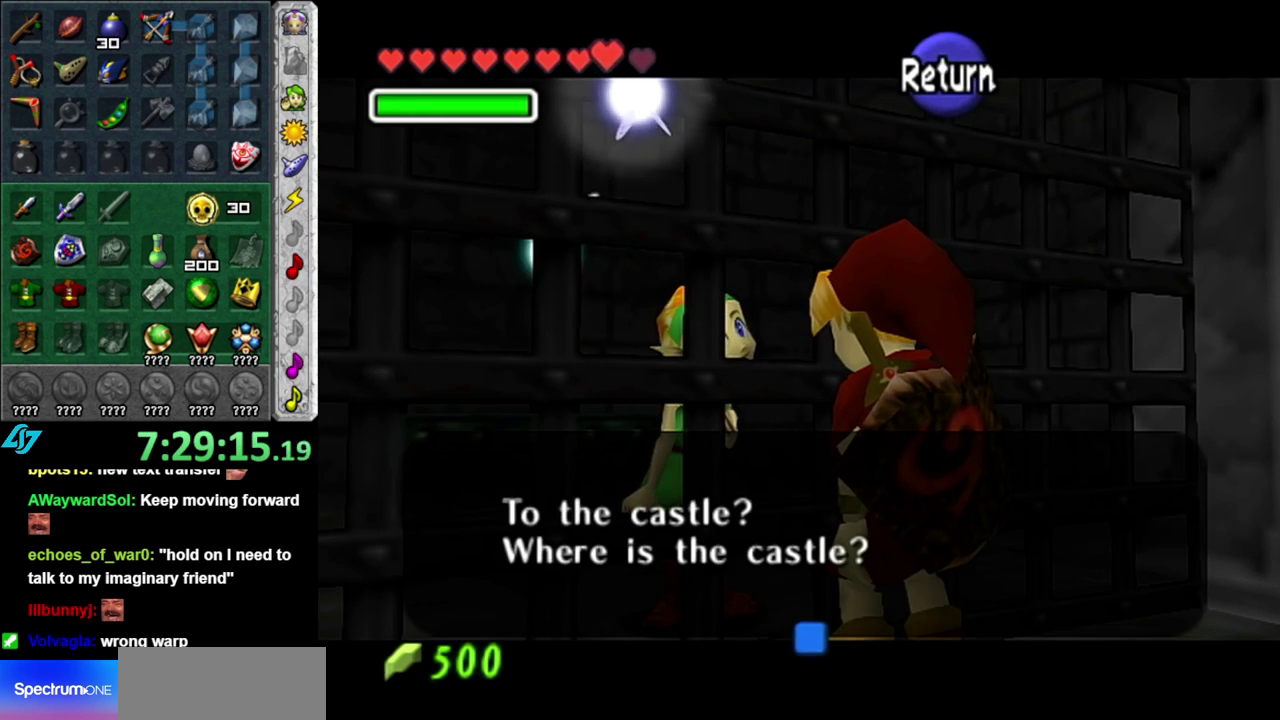
{"buttons": [], "left_stick": "center", "right_stick": "center", "events": [[17, "A", "down"], [150, "A", "up"]]}
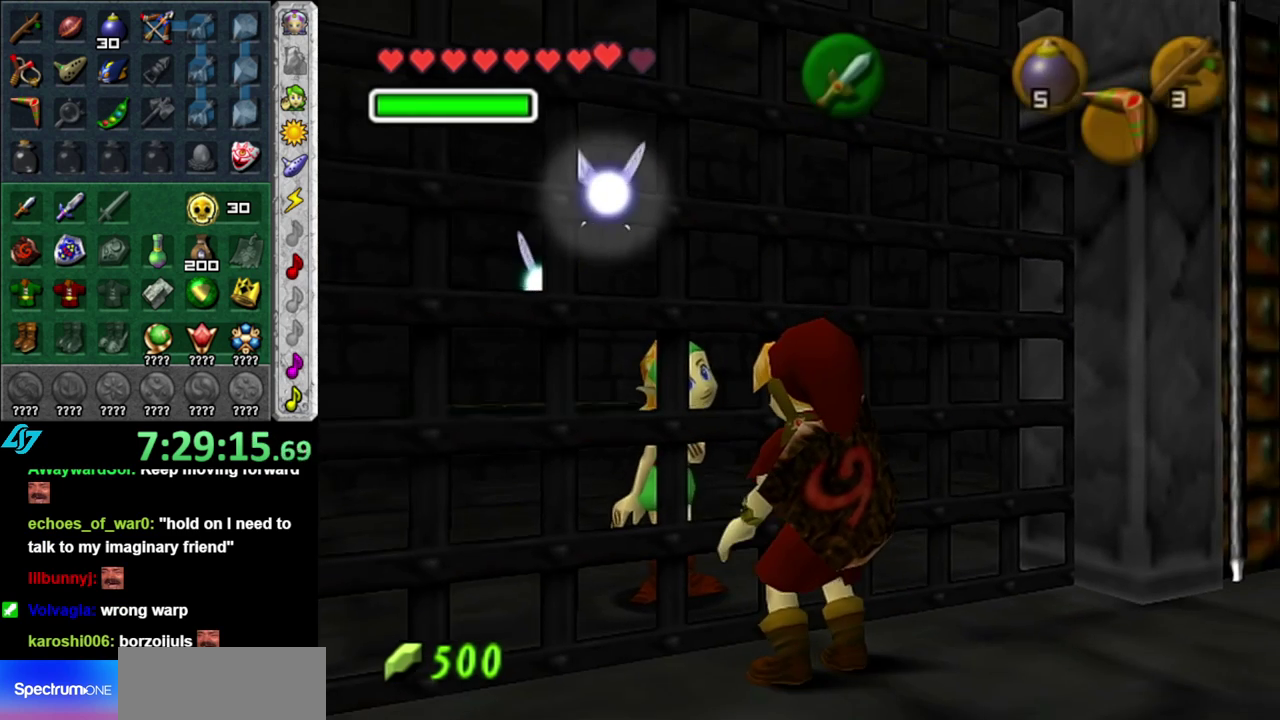
{"buttons": ["L1"], "left_stick": "center", "right_stick": "center", "events": [[150, "left_stick", "up-right"], [267, "L1", "down"], [267, "left_stick", "center"]]}
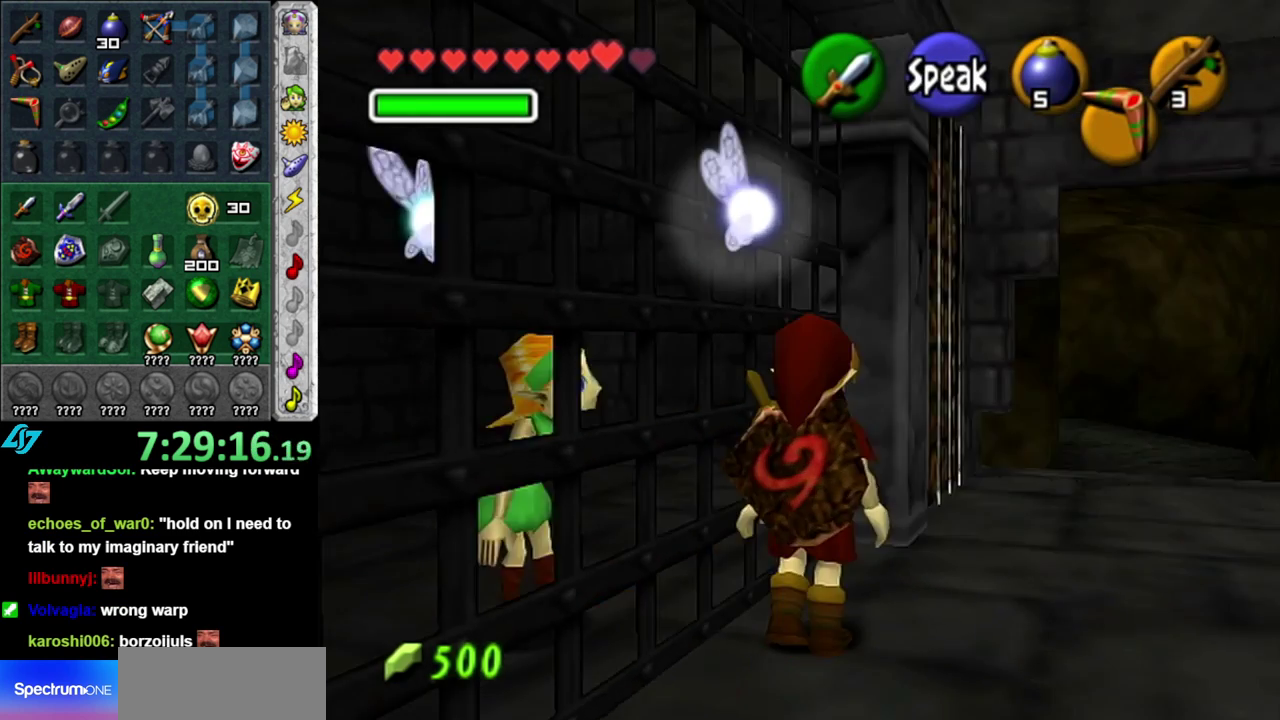
{"buttons": [], "left_stick": "down-right", "right_stick": "center", "events": [[17, "L1", "up"], [300, "left_stick", "down-right"]]}
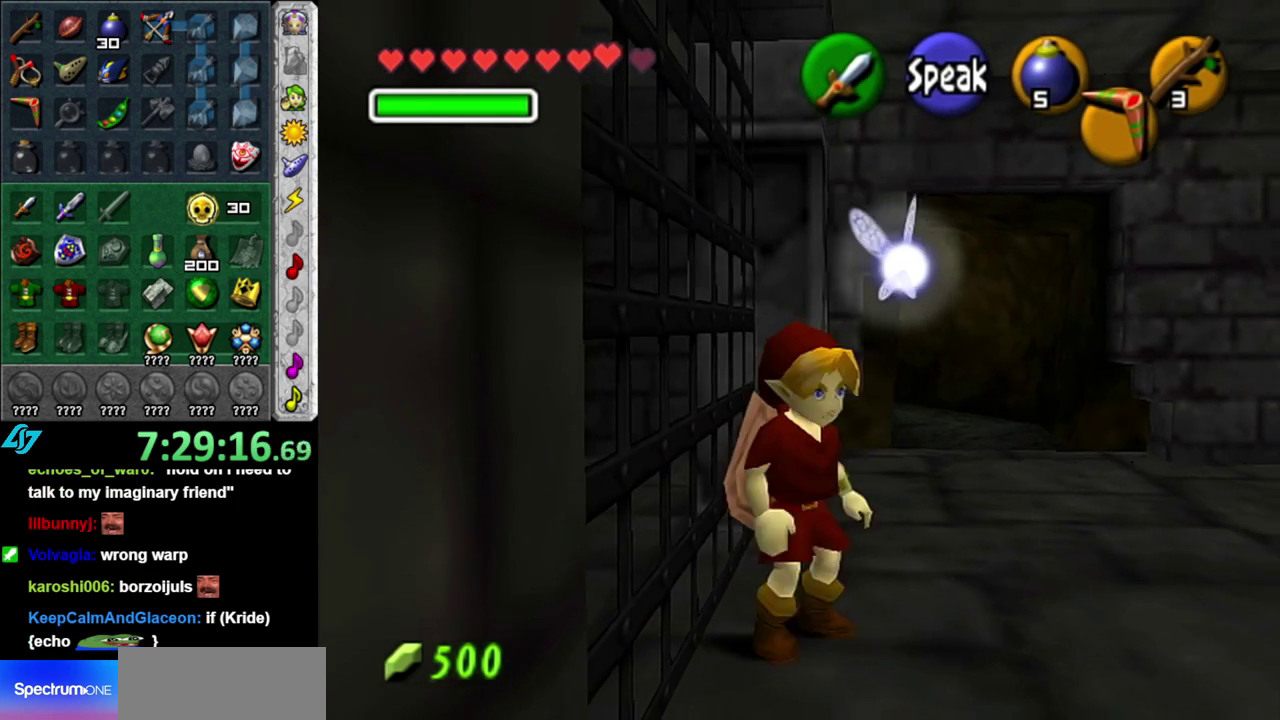
{"buttons": [], "left_stick": "center", "right_stick": "center", "events": [[117, "left_stick", "center"]]}
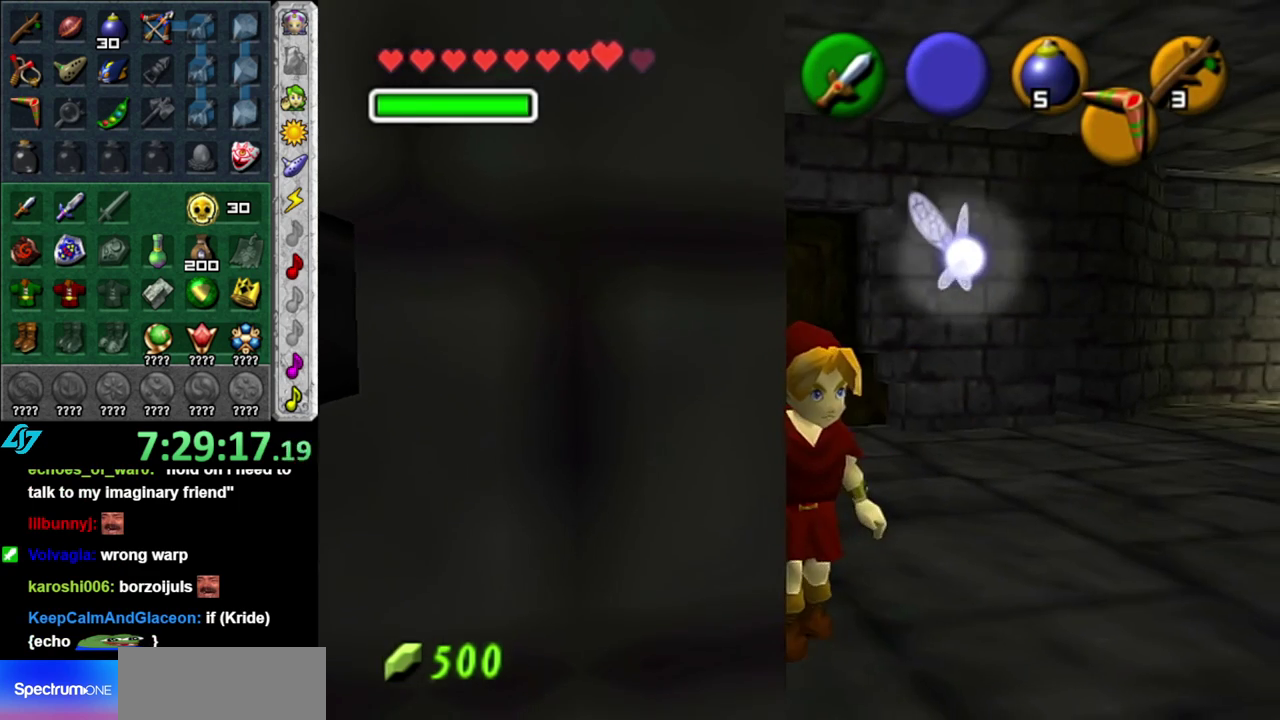
{"buttons": [], "left_stick": "up", "right_stick": "center", "events": [[300, "left_stick", "up"]]}
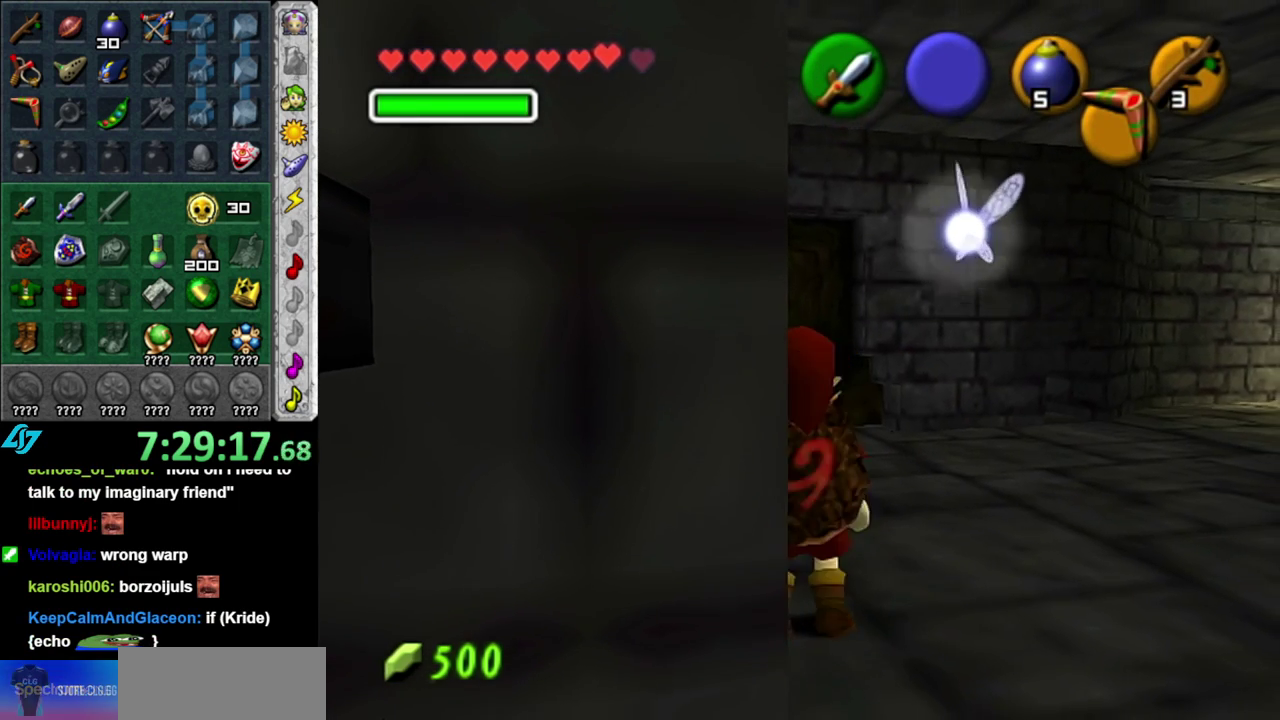
{"buttons": [], "left_stick": "up", "right_stick": "center", "events": [[17, "A", "down"], [150, "A", "up"], [233, "A", "down"], [367, "A", "up"]]}
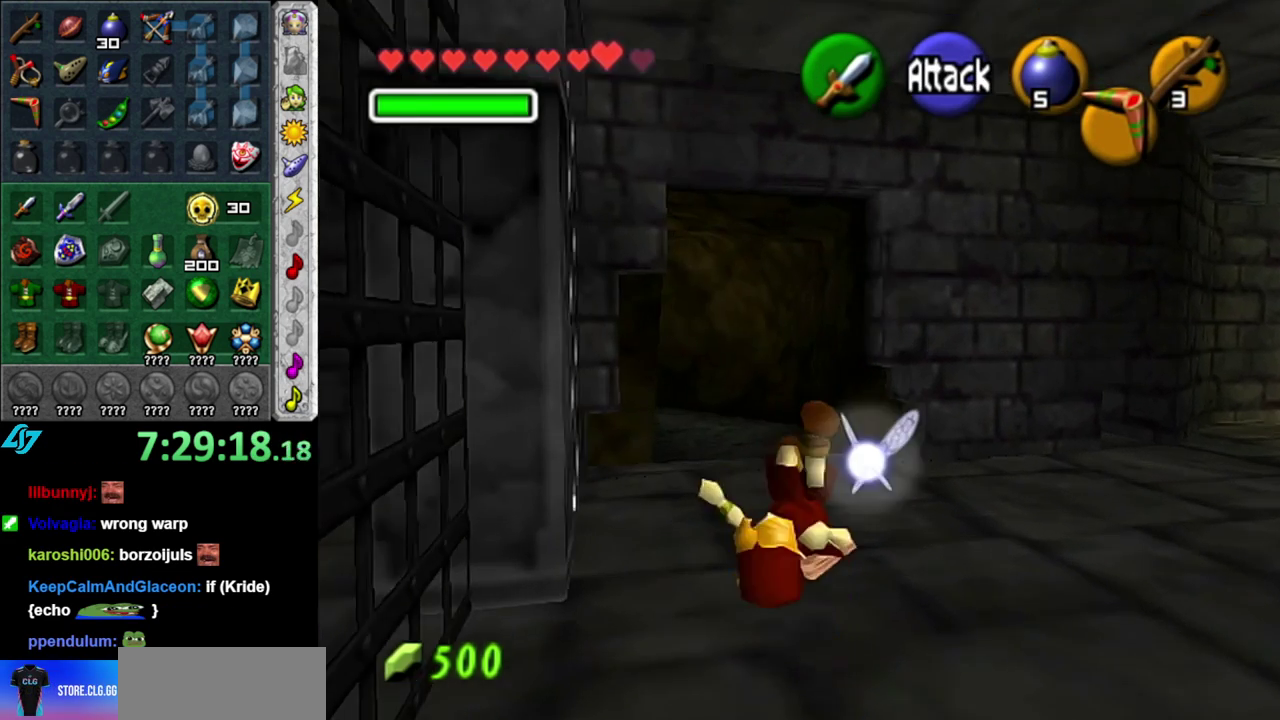
{"buttons": [], "left_stick": "up-left", "right_stick": "center", "events": [[200, "left_stick", "up-left"], [333, "A", "down"], [483, "A", "up"]]}
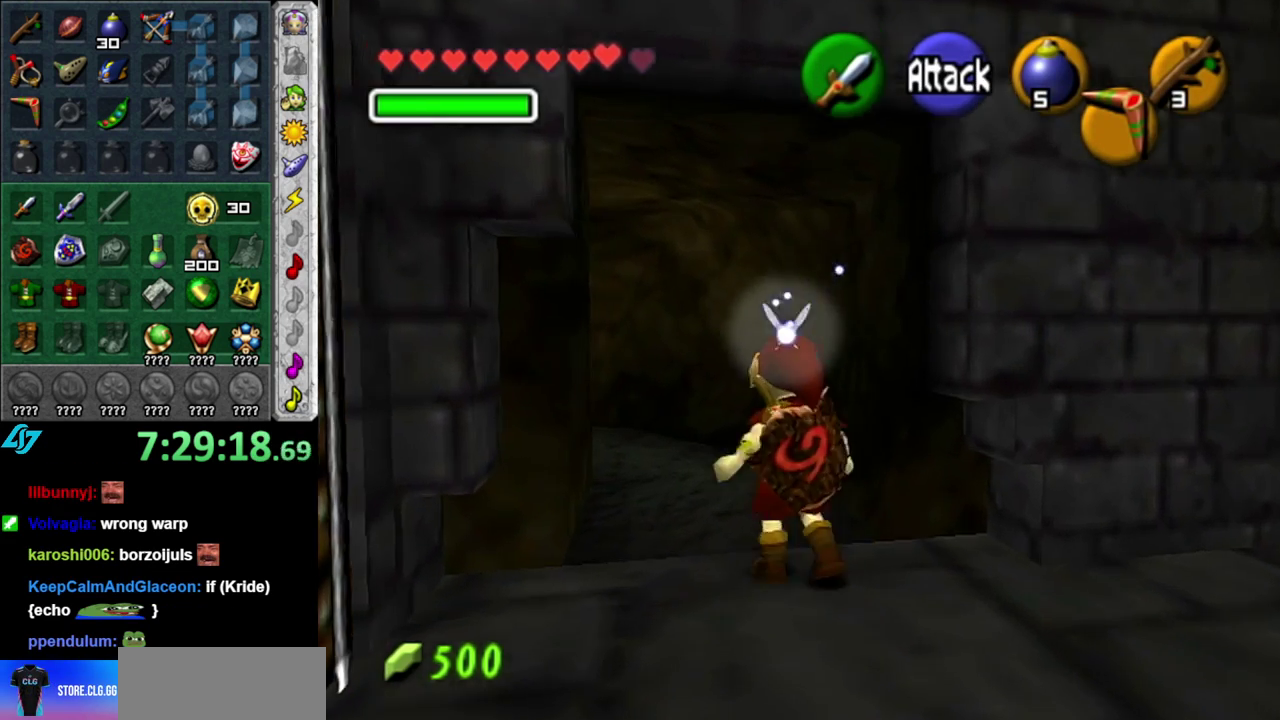
{"buttons": [], "left_stick": "up-left", "right_stick": "center", "events": []}
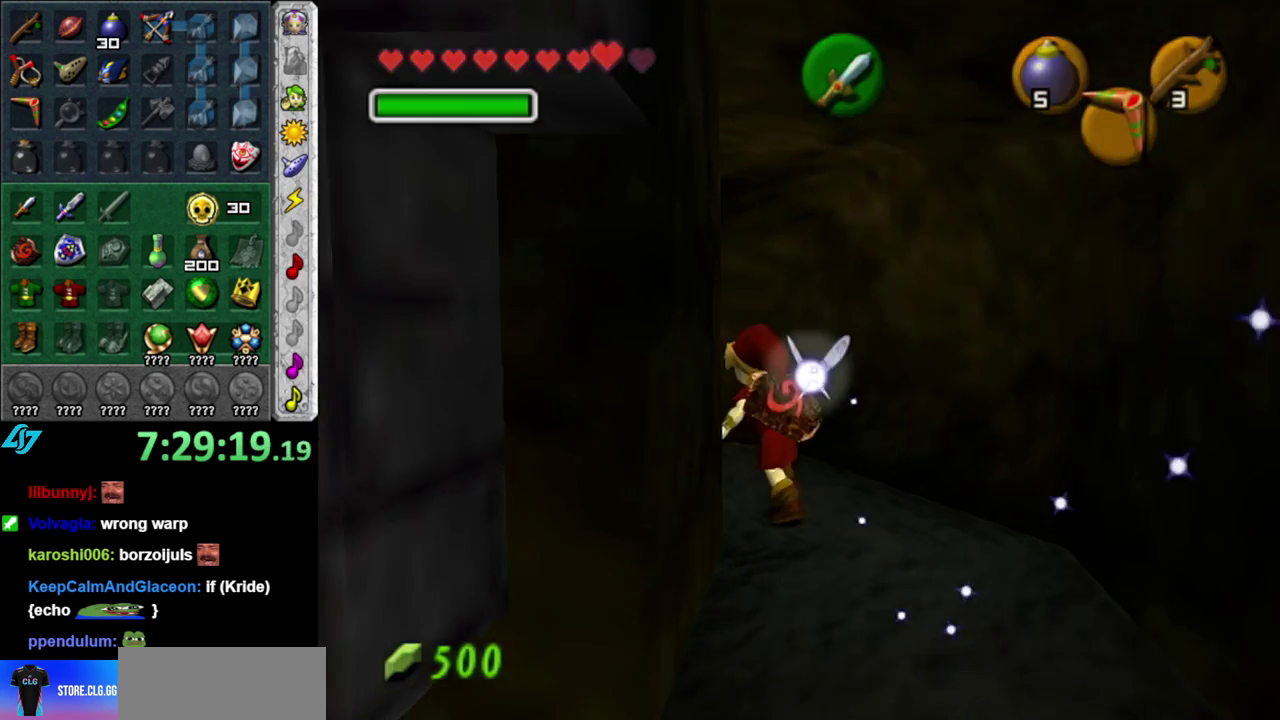
{"buttons": [], "left_stick": "center", "right_stick": "center", "events": [[83, "A", "down"], [167, "L1", "down"], [233, "A", "up"], [267, "left_stick", "up"], [433, "L1", "up"], [433, "left_stick", "center"]]}
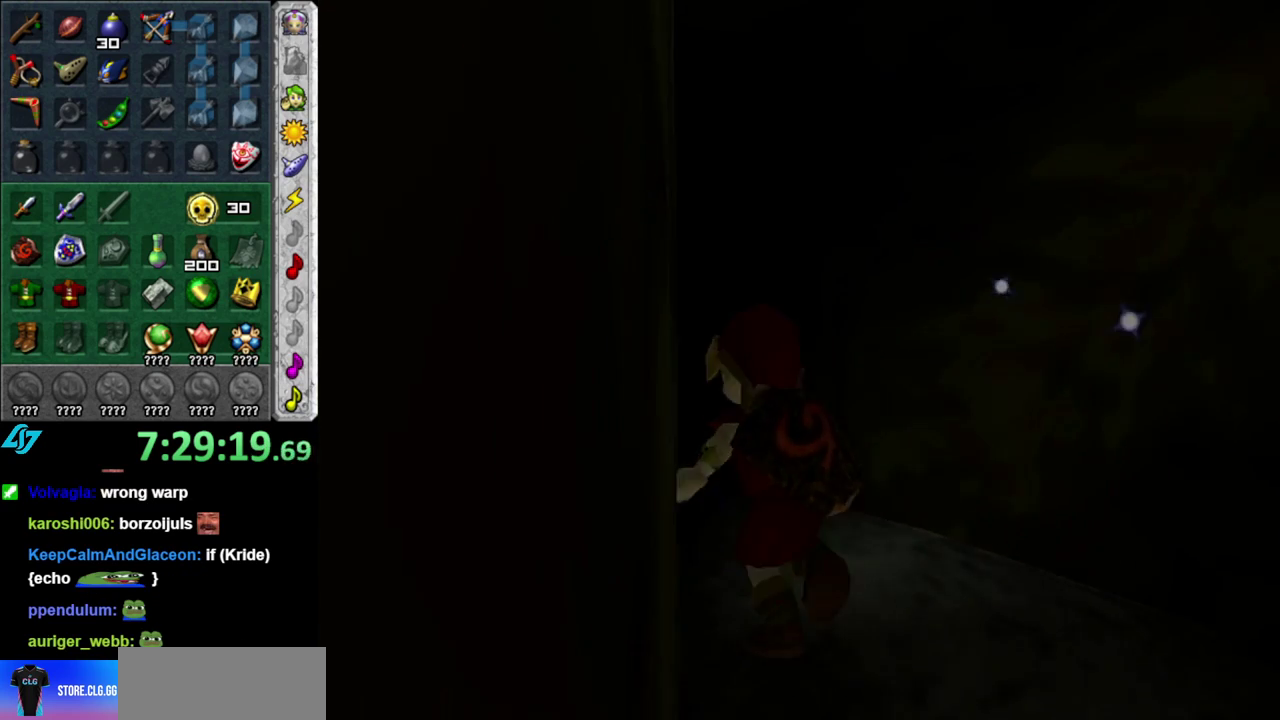
{"buttons": [], "left_stick": "center", "right_stick": "center", "events": []}
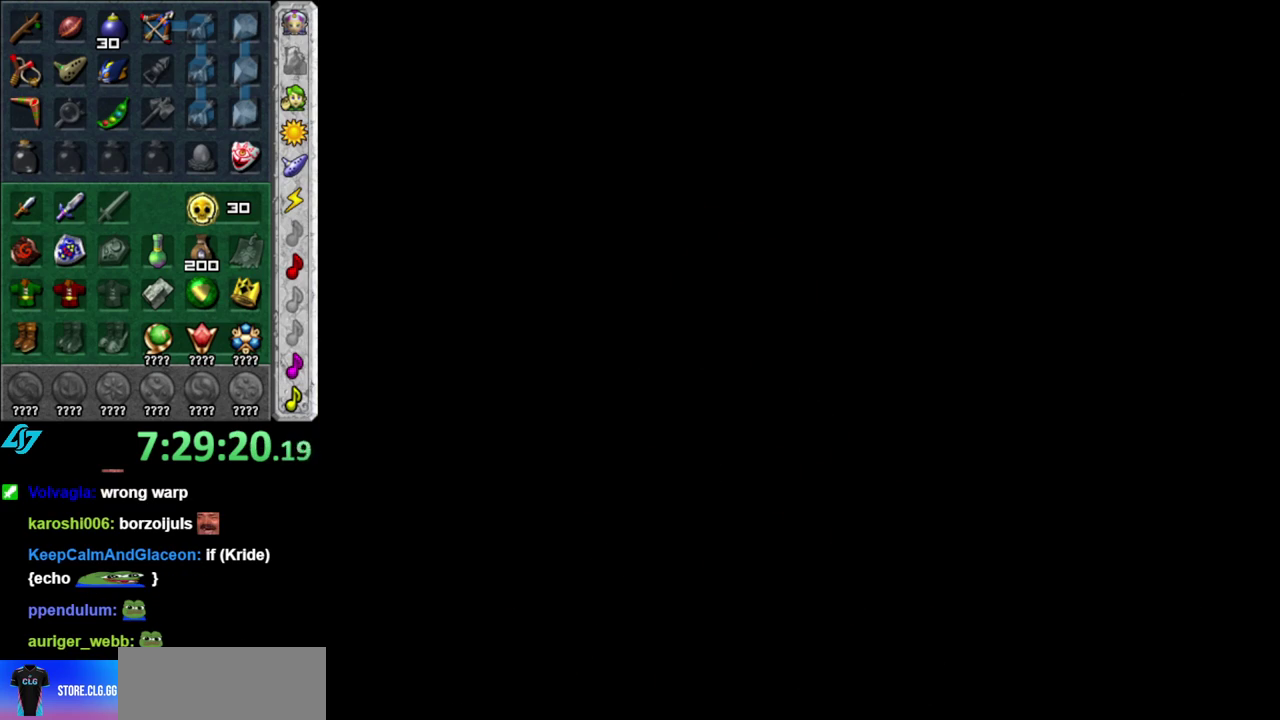
{"buttons": [], "left_stick": "center", "right_stick": "center", "events": []}
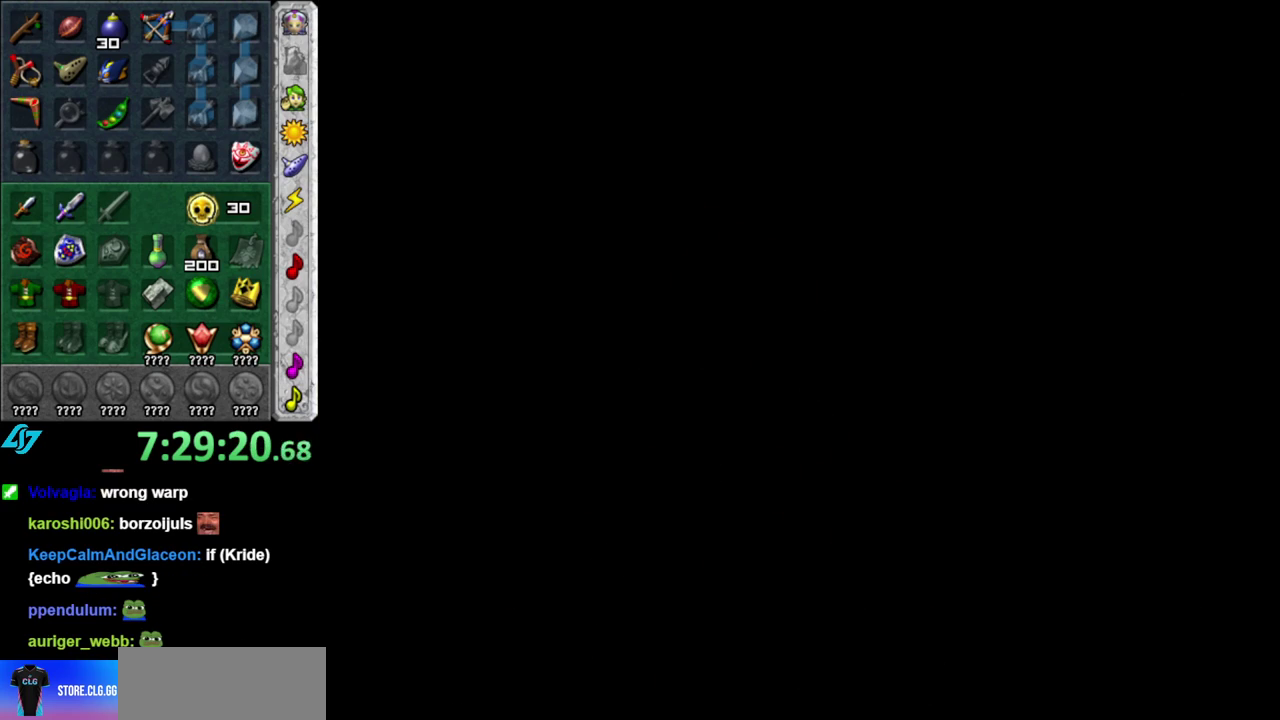
{"buttons": [], "left_stick": "center", "right_stick": "center", "events": []}
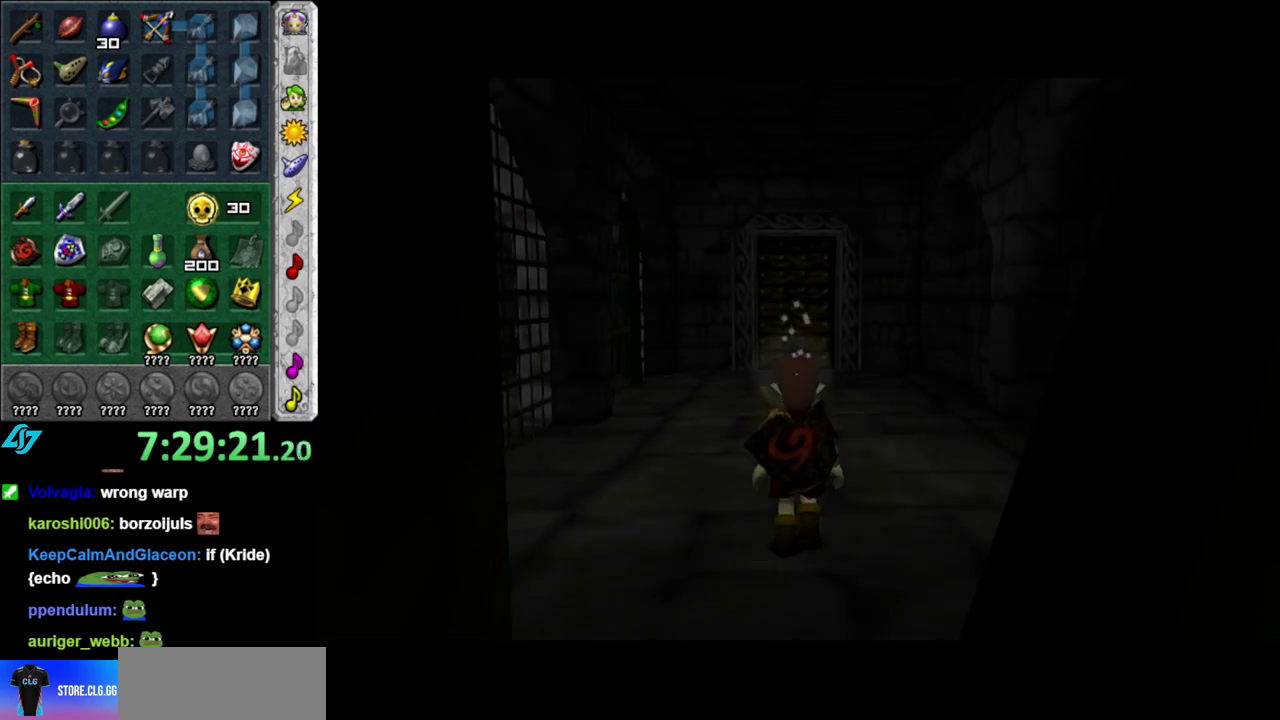
{"buttons": [], "left_stick": "center", "right_stick": "center", "events": []}
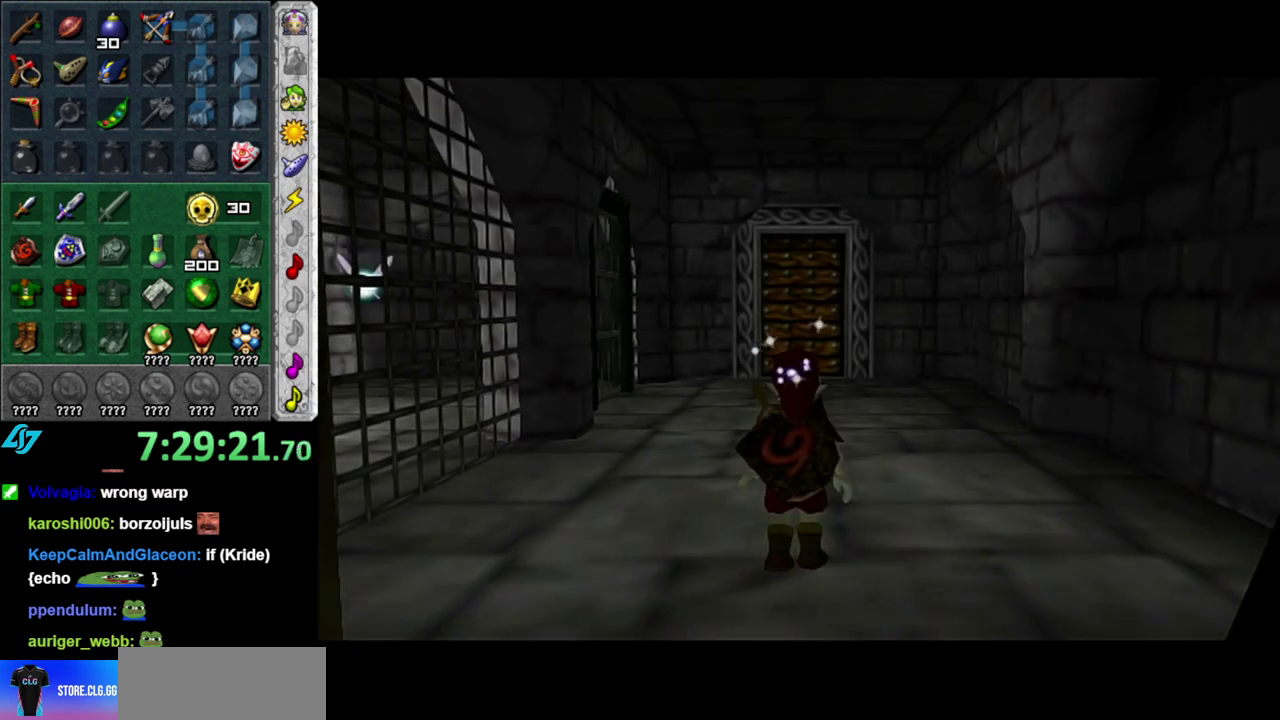
{"buttons": [], "left_stick": "up", "right_stick": "center", "events": [[150, "left_stick", "up"]]}
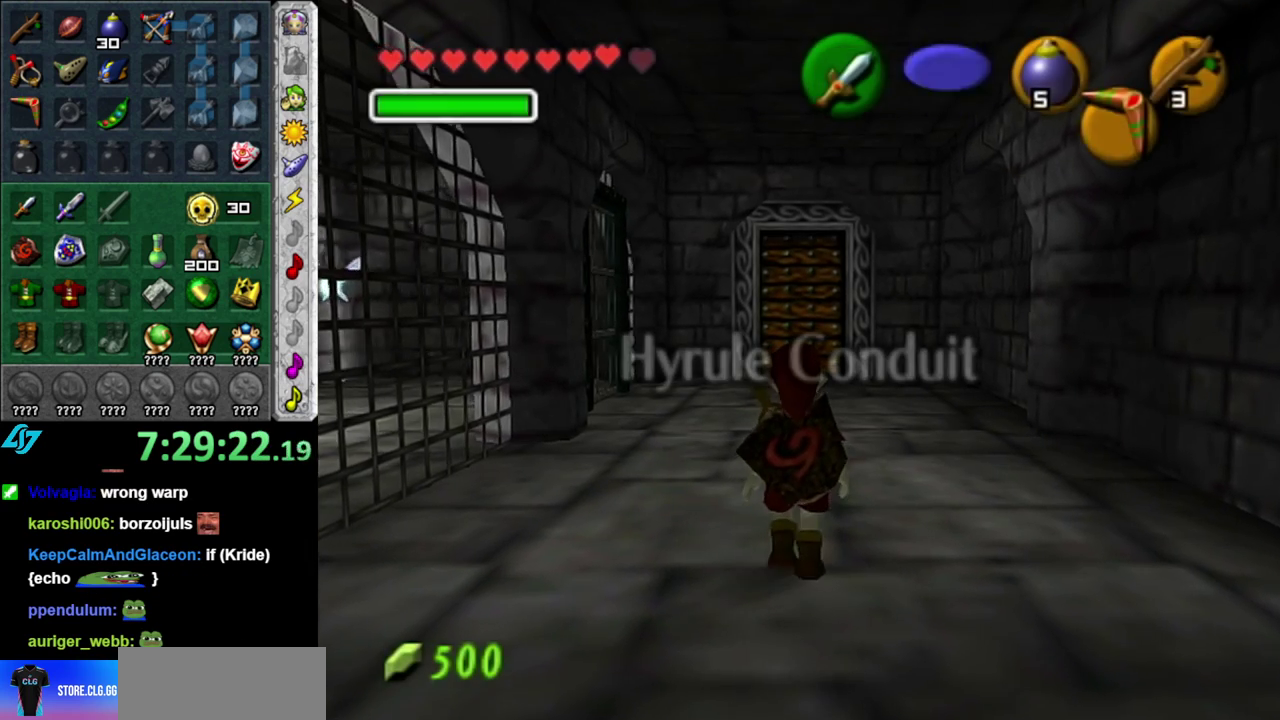
{"buttons": ["L1"], "left_stick": "center", "right_stick": "center", "events": [[150, "left_stick", "up-left"], [267, "left_stick", "left"], [333, "L1", "down"], [333, "left_stick", "center"]]}
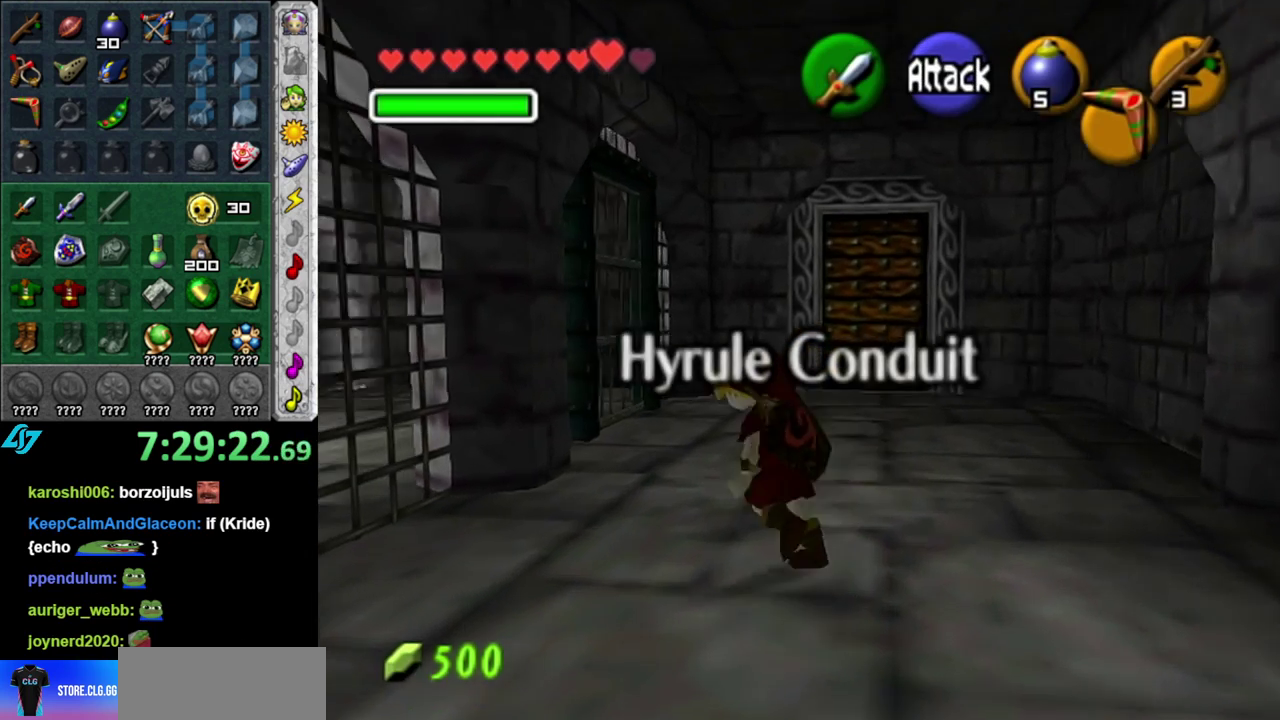
{"buttons": [], "left_stick": "center", "right_stick": "center", "events": [[117, "L1", "up"]]}
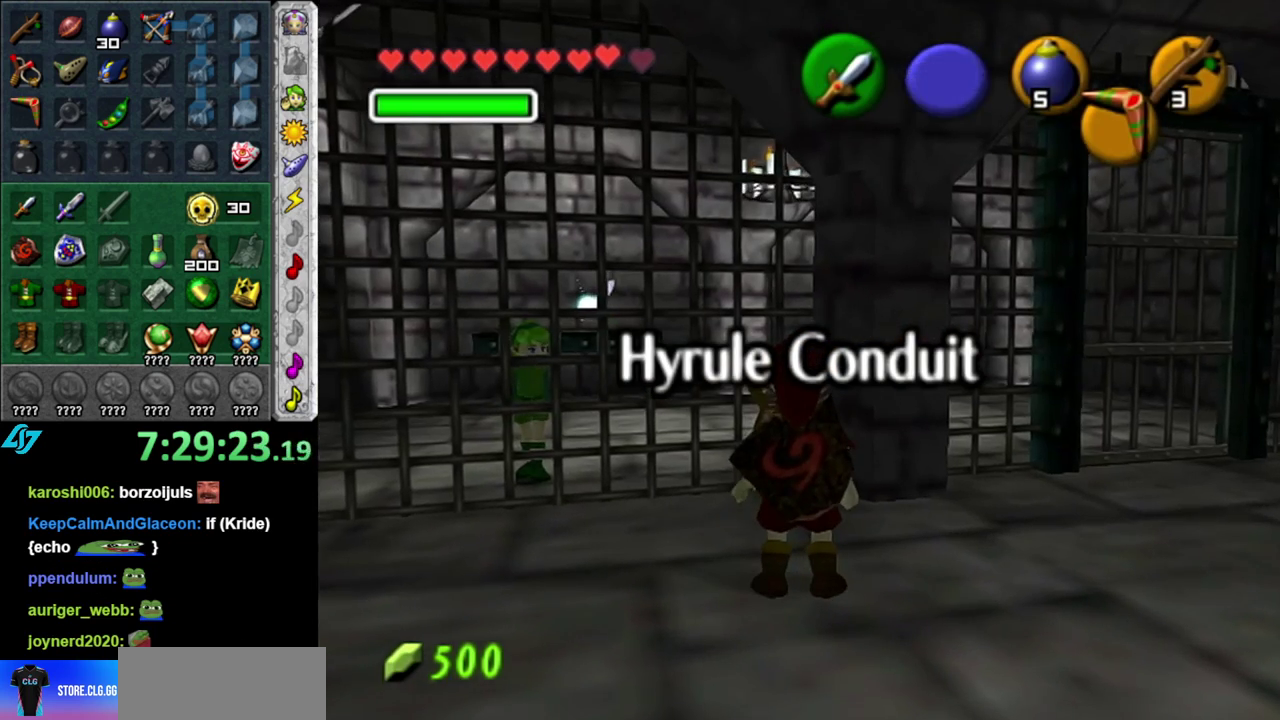
{"buttons": [], "left_stick": "up-left", "right_stick": "center", "events": [[50, "left_stick", "left"], [200, "left_stick", "up-left"]]}
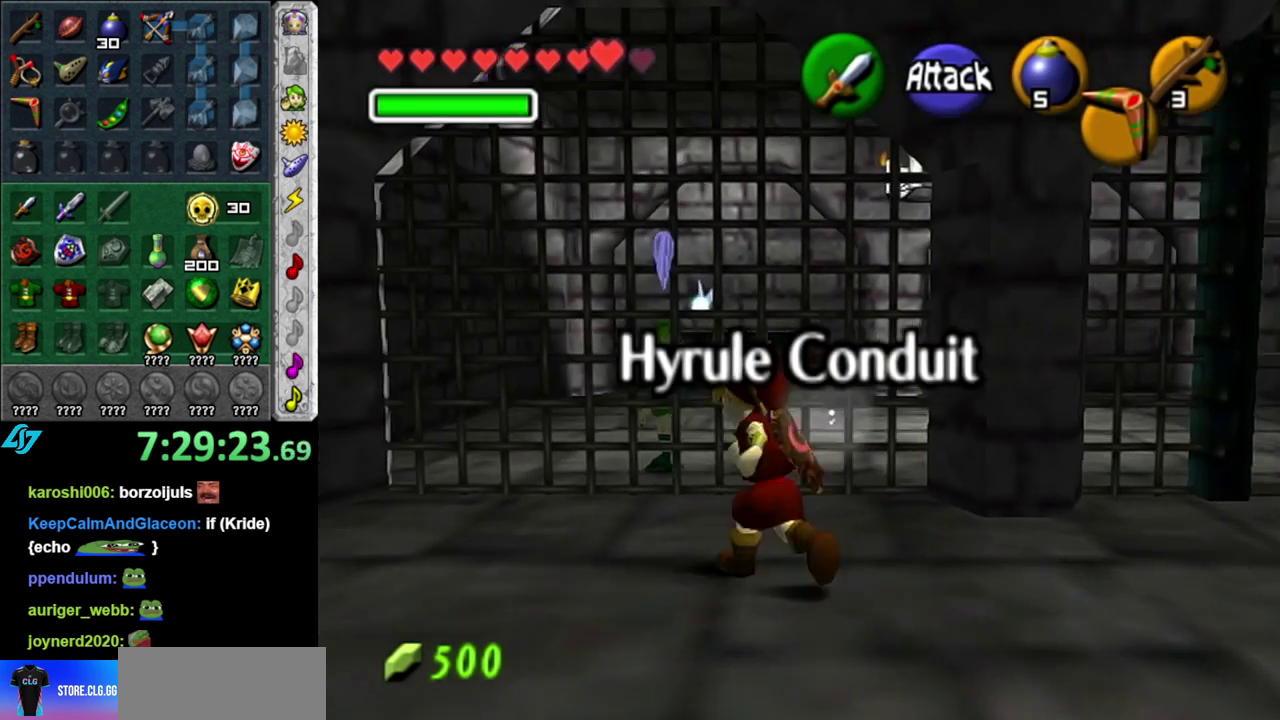
{"buttons": [], "left_stick": "center", "right_stick": "center", "events": [[150, "left_stick", "up-right"], [300, "left_stick", "center"]]}
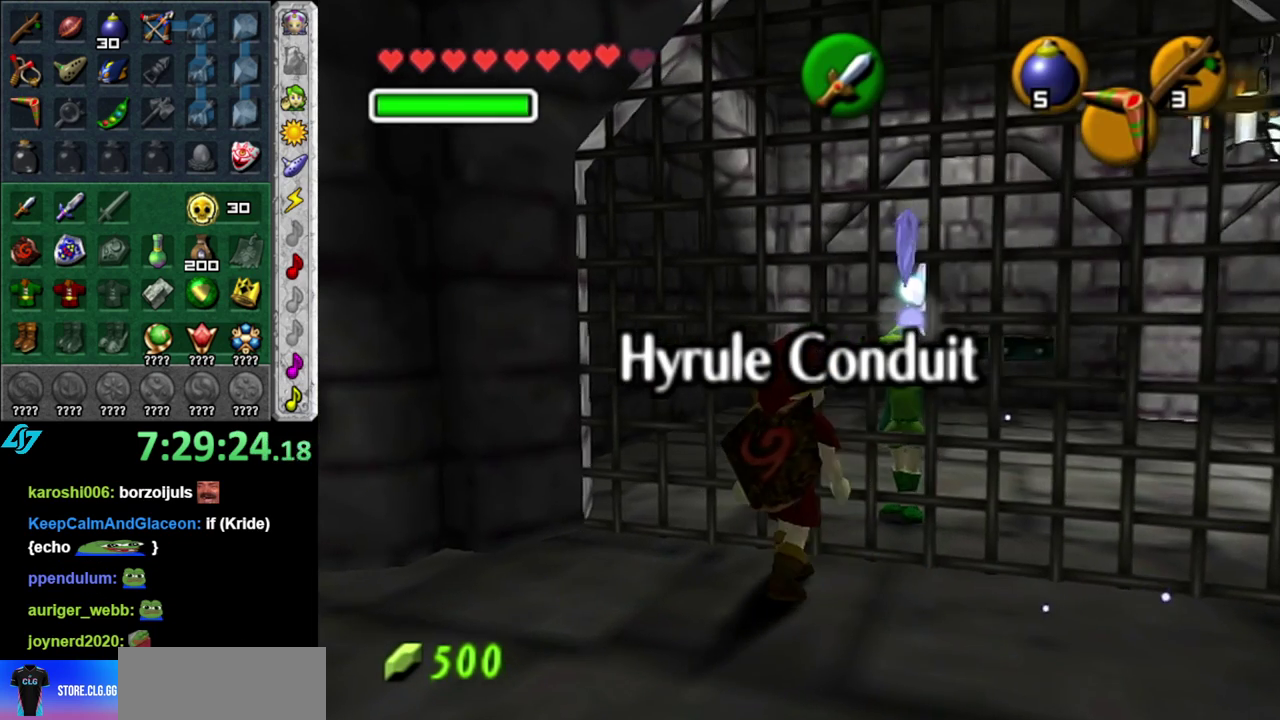
{"buttons": [], "left_stick": "center", "right_stick": "center", "events": []}